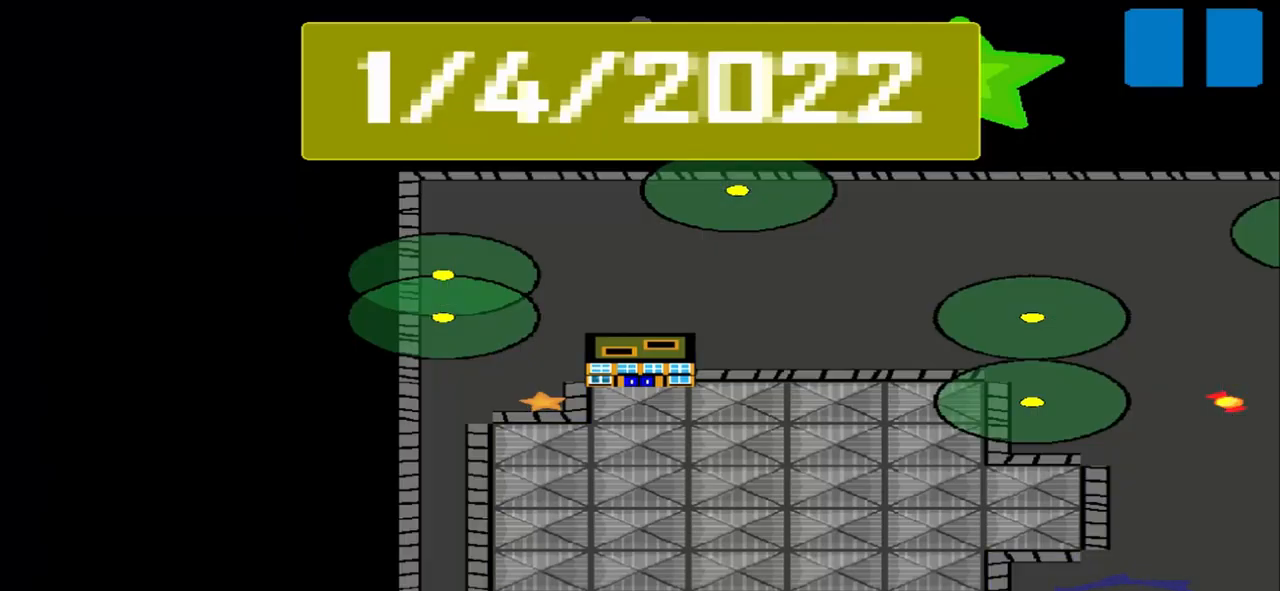
Gameplay with a controller (PlayStation layout); each line is a JSON object with the inputs held at the frame after it. "events" lists button and stick changes between this image and that frame as [ms after this image, input, new state], when the widget could be followed in between. Not read: L2 L3 R2 R3 right_stick.
{"buttons": [], "left_stick": "center", "events": []}
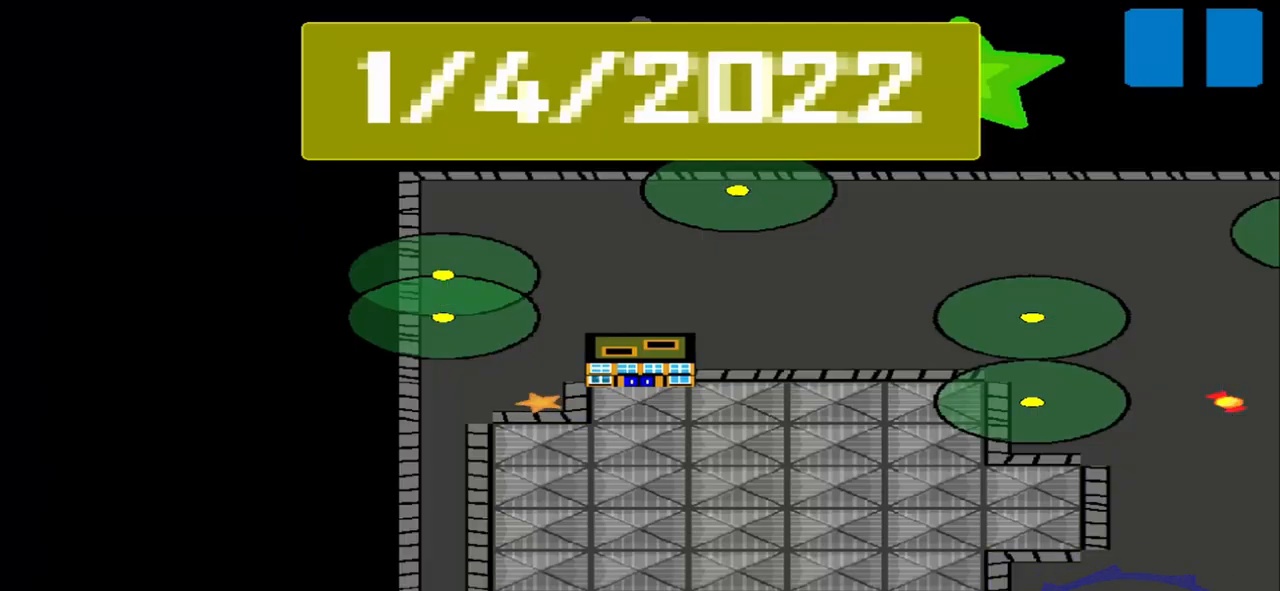
{"buttons": [], "left_stick": "center", "events": []}
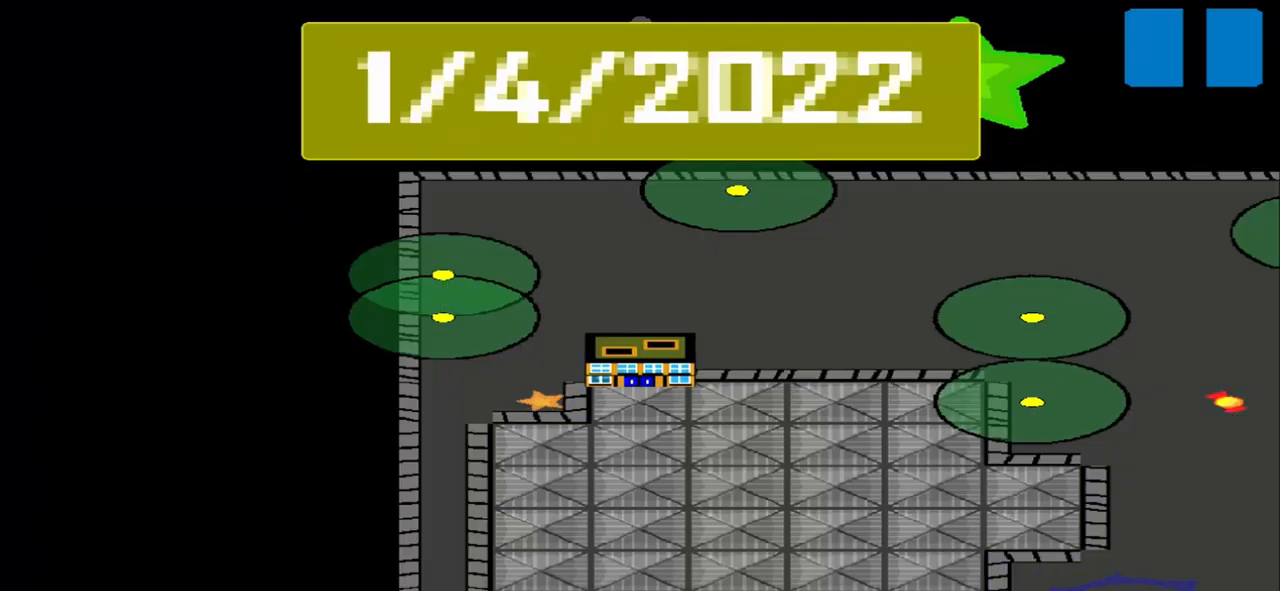
{"buttons": [], "left_stick": "center", "events": []}
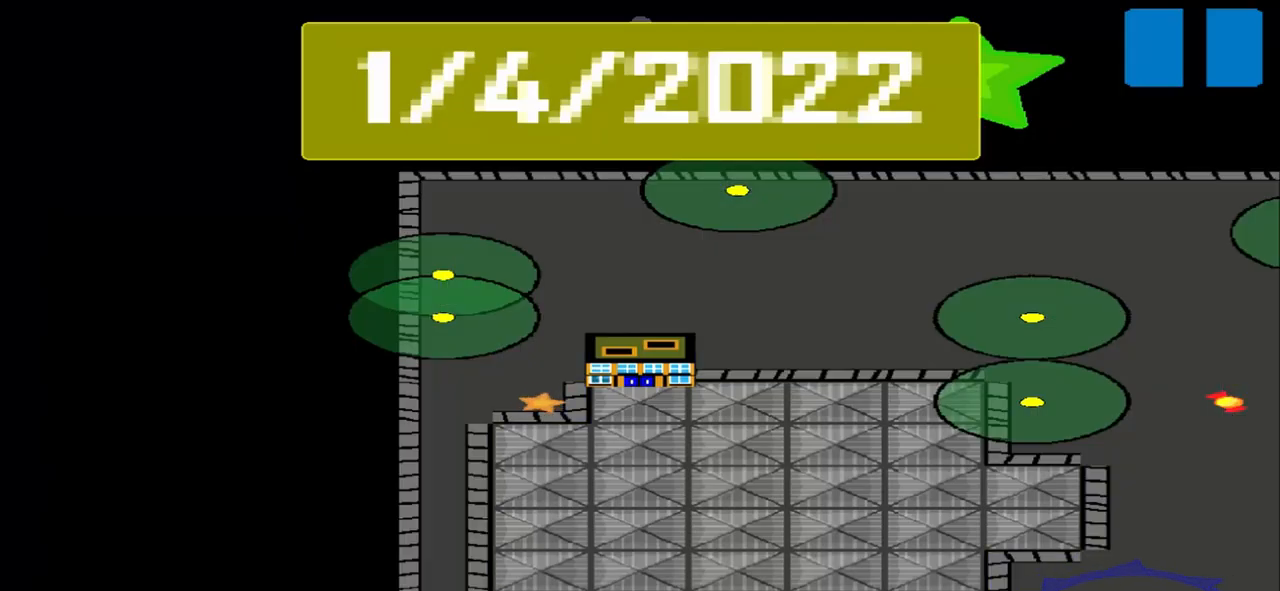
{"buttons": [], "left_stick": "center", "events": []}
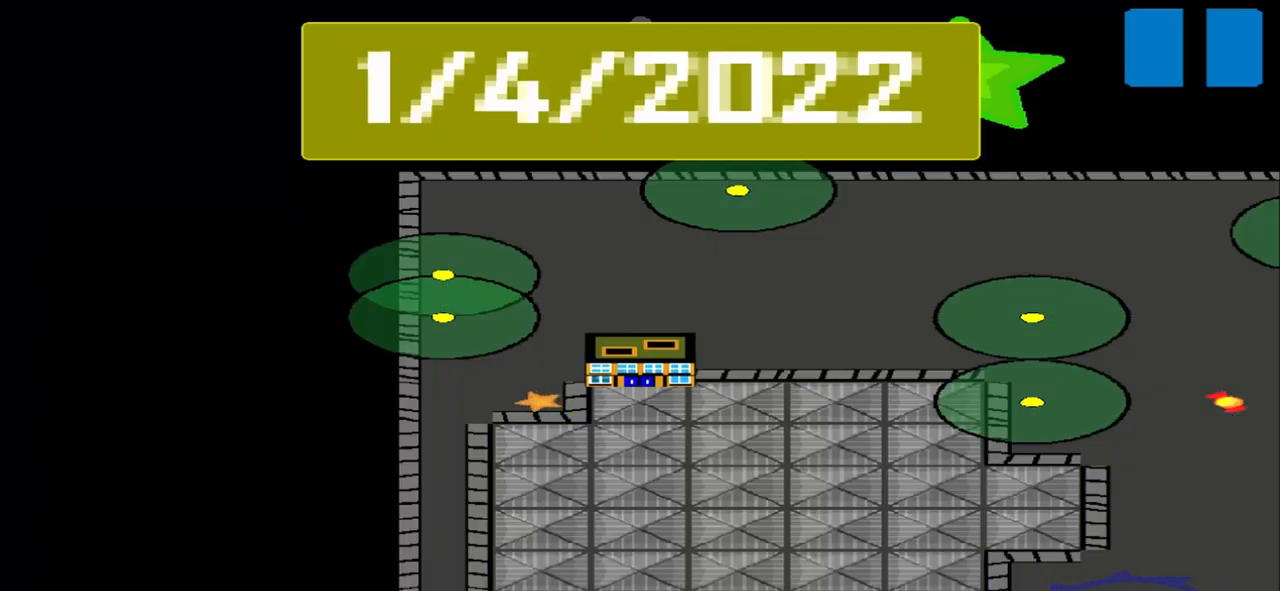
{"buttons": [], "left_stick": "center", "events": []}
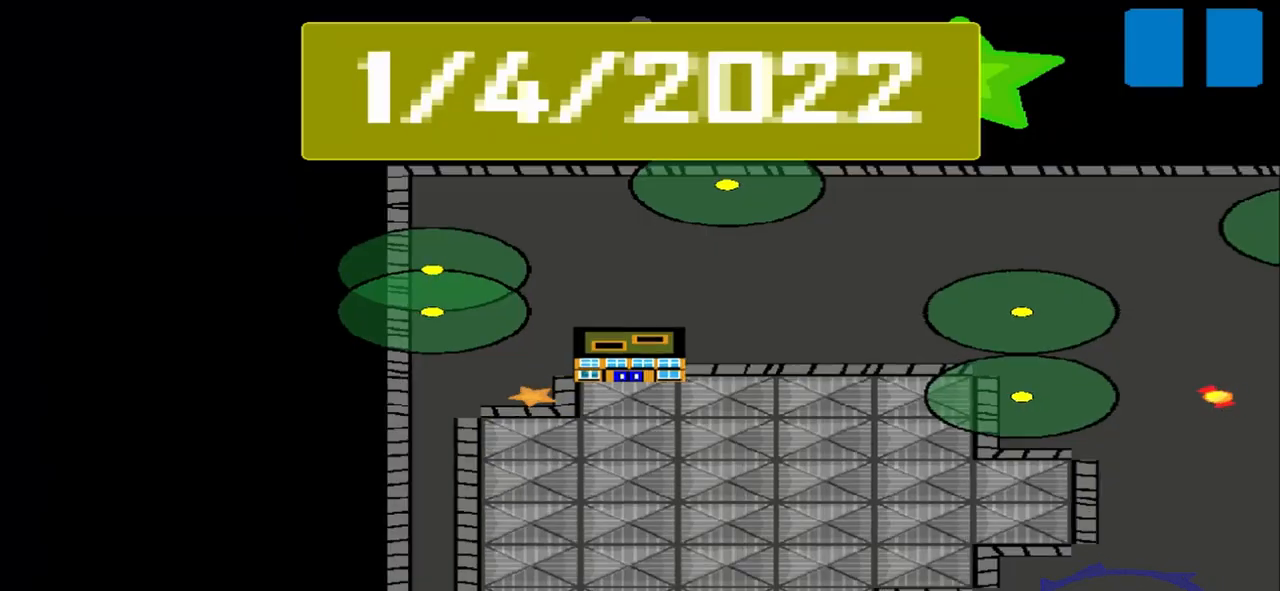
{"buttons": [], "left_stick": "center", "events": []}
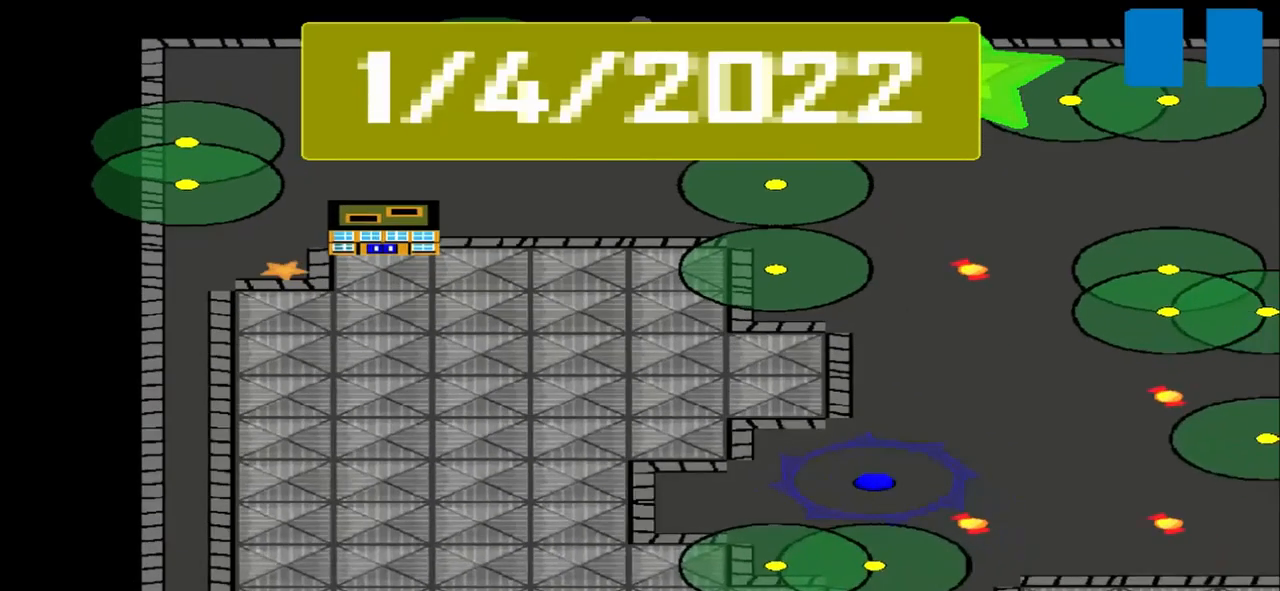
{"buttons": [], "left_stick": "center", "events": []}
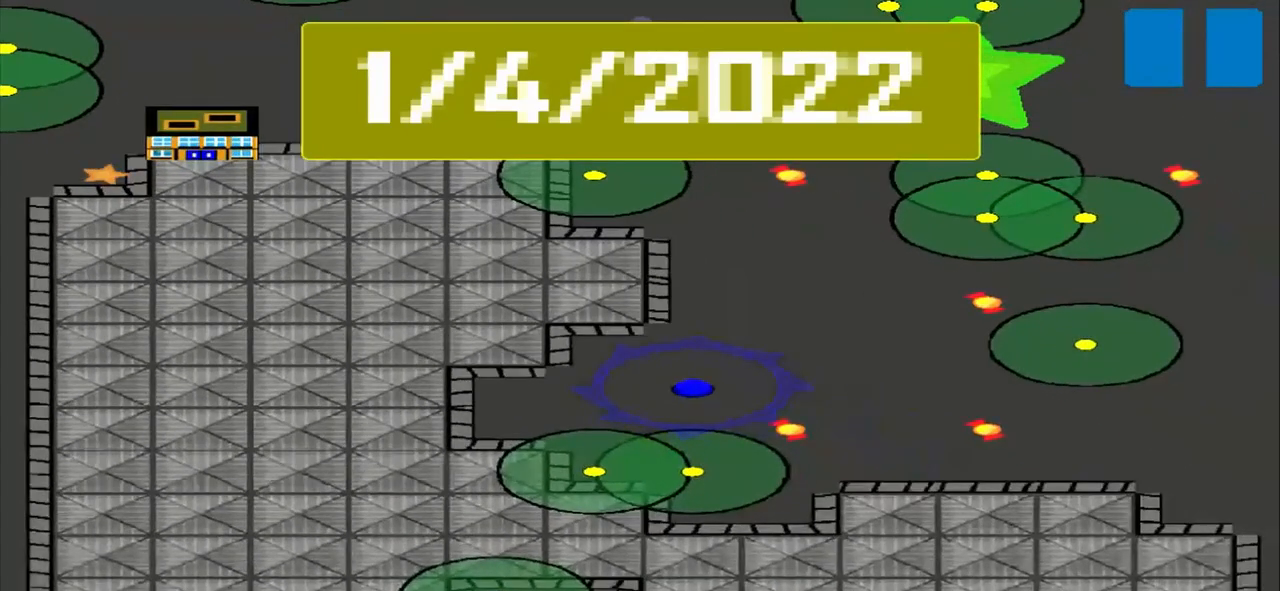
{"buttons": [], "left_stick": "center", "events": []}
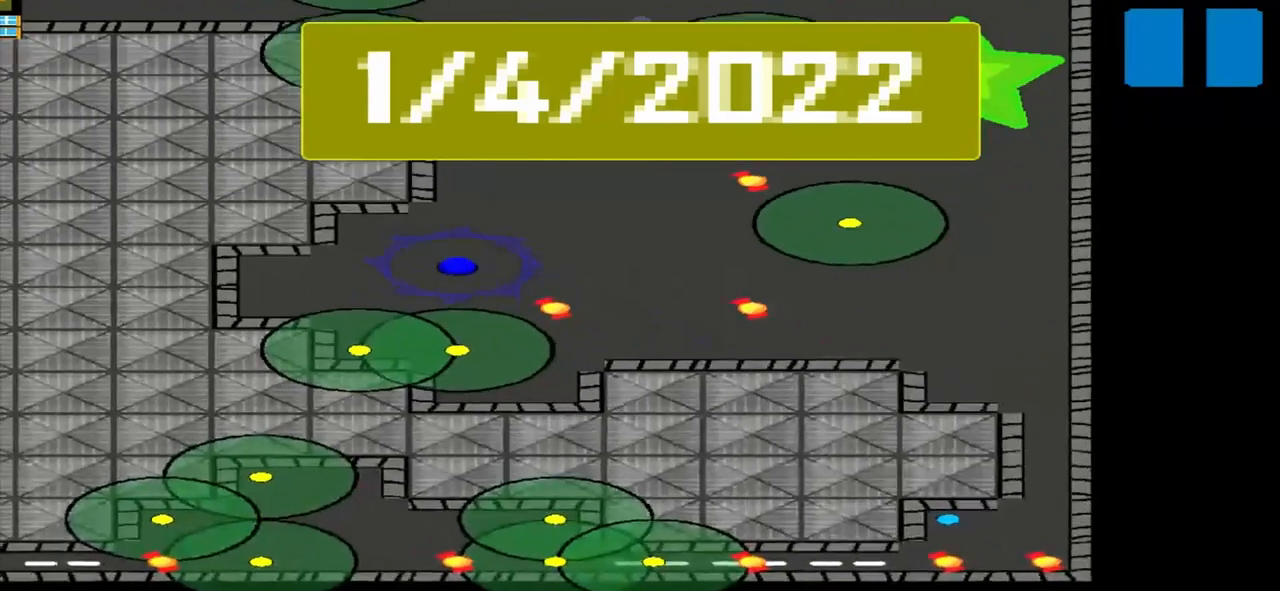
{"buttons": [], "left_stick": "center", "events": []}
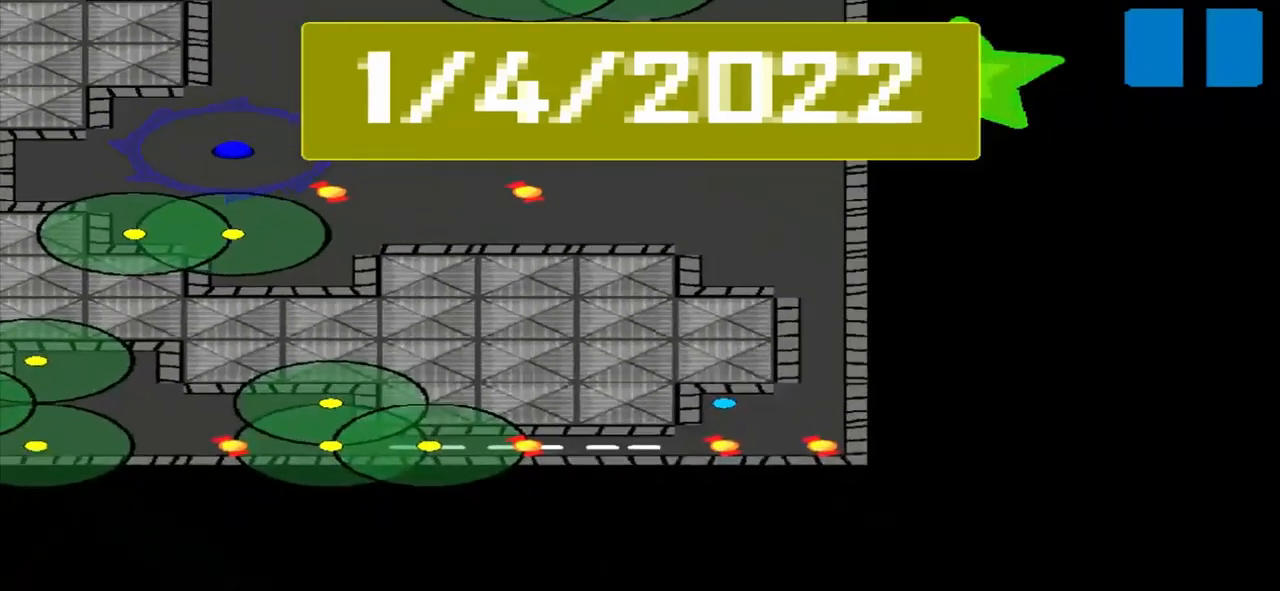
{"buttons": [], "left_stick": "right", "events": [[292, "left_stick", "right"]]}
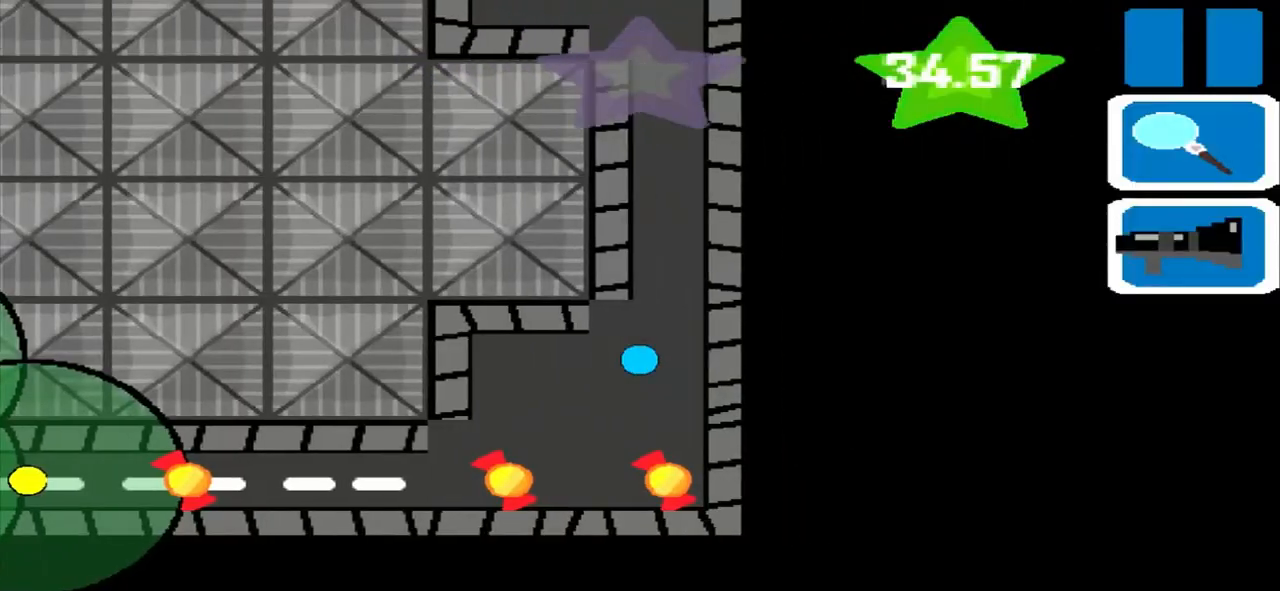
{"buttons": [], "left_stick": "up", "events": [[83, "left_stick", "up"]]}
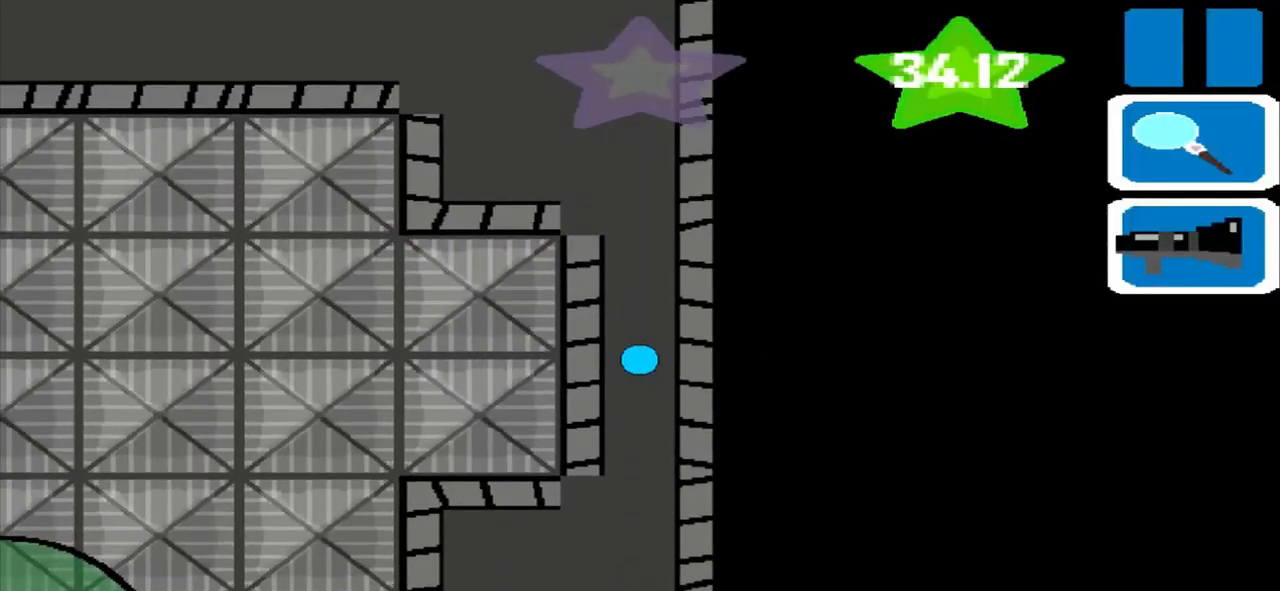
{"buttons": [], "left_stick": "up", "events": []}
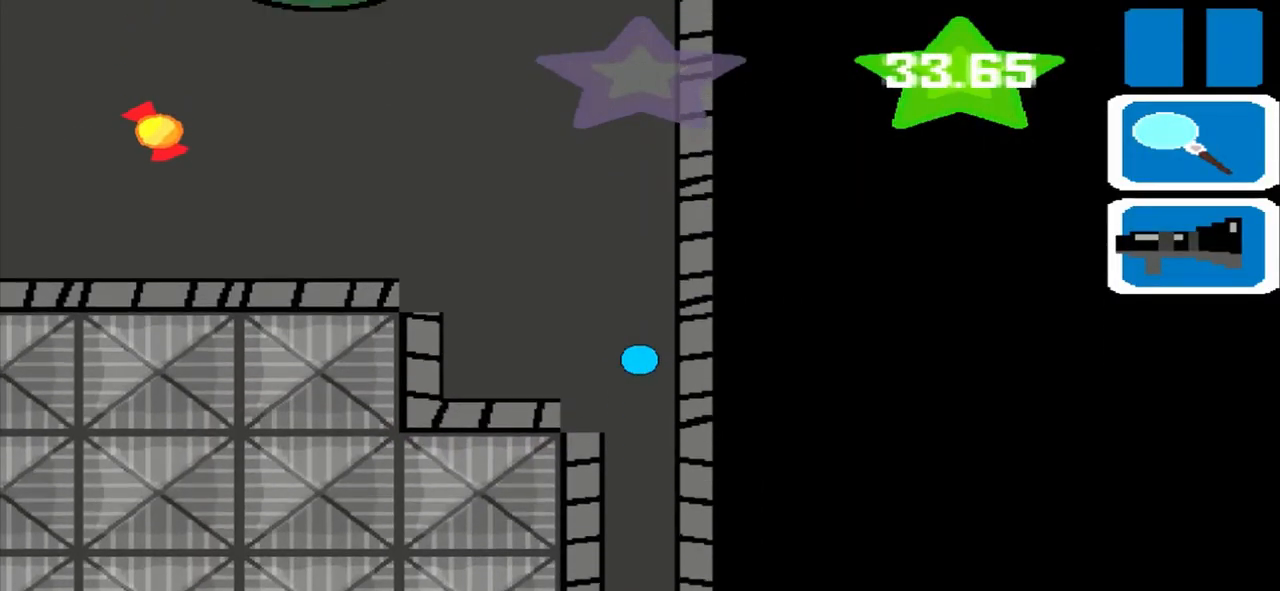
{"buttons": [], "left_stick": "up", "events": []}
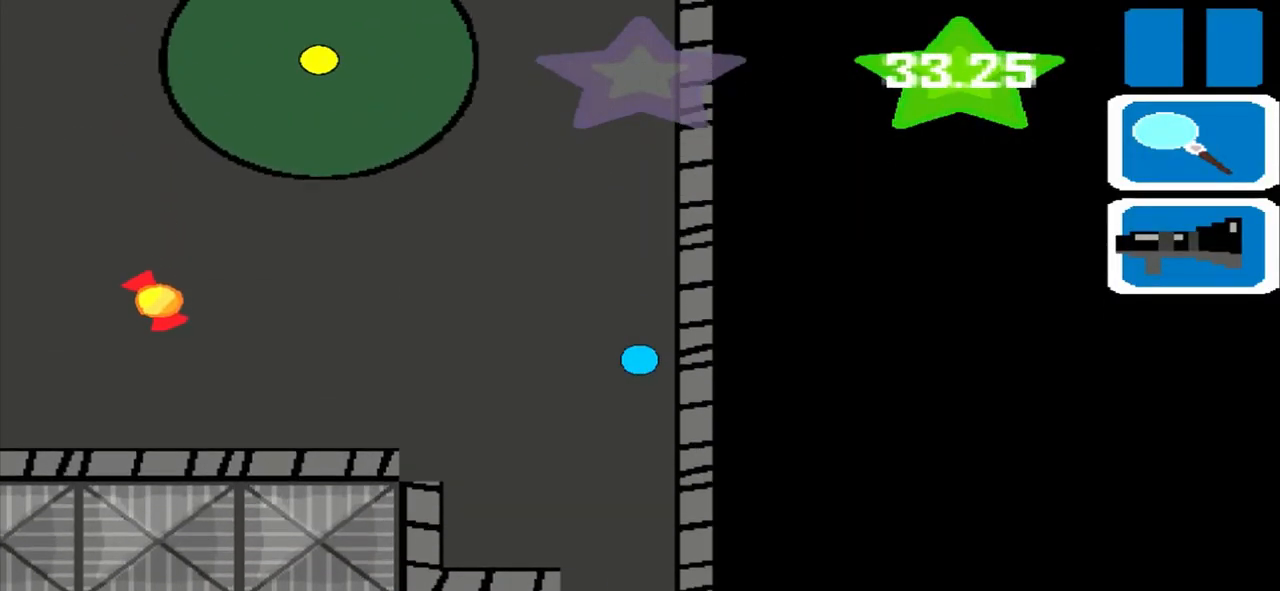
{"buttons": [], "left_stick": "up", "events": []}
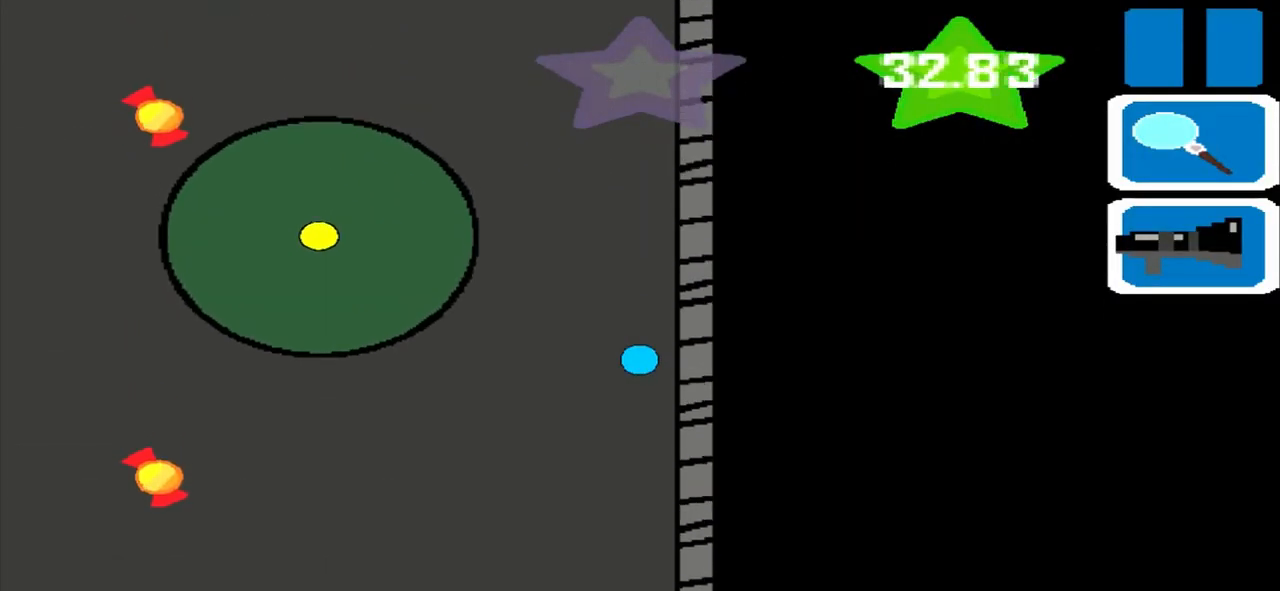
{"buttons": [], "left_stick": "left", "events": [[42, "left_stick", "left"]]}
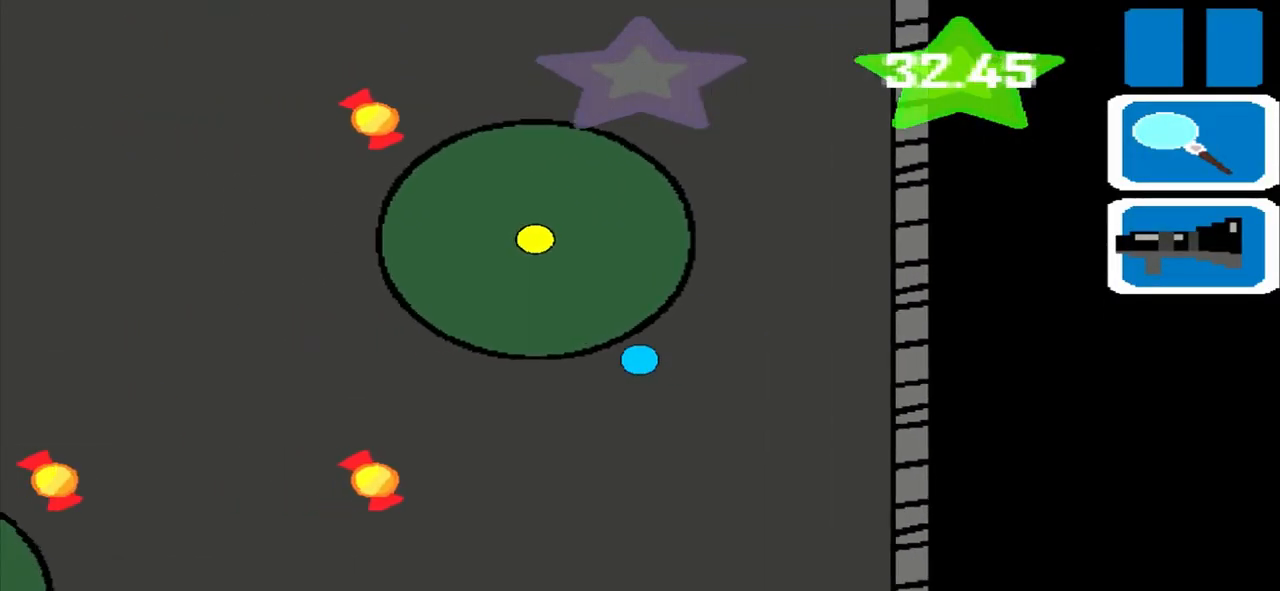
{"buttons": [], "left_stick": "left", "events": []}
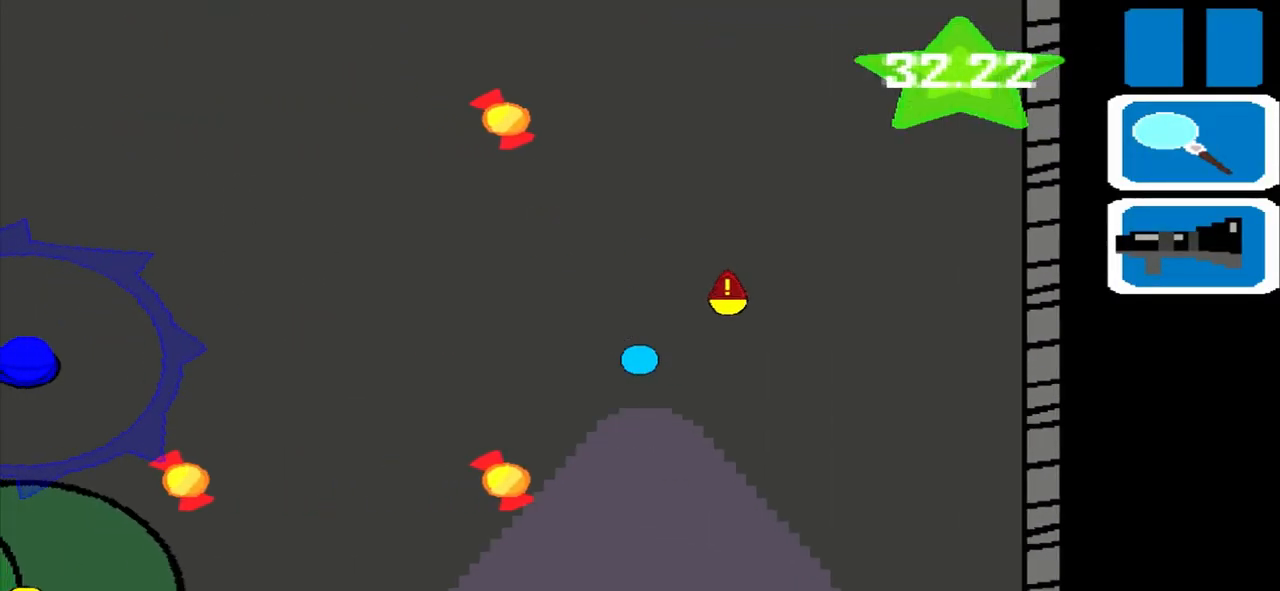
{"buttons": [], "left_stick": "left", "events": []}
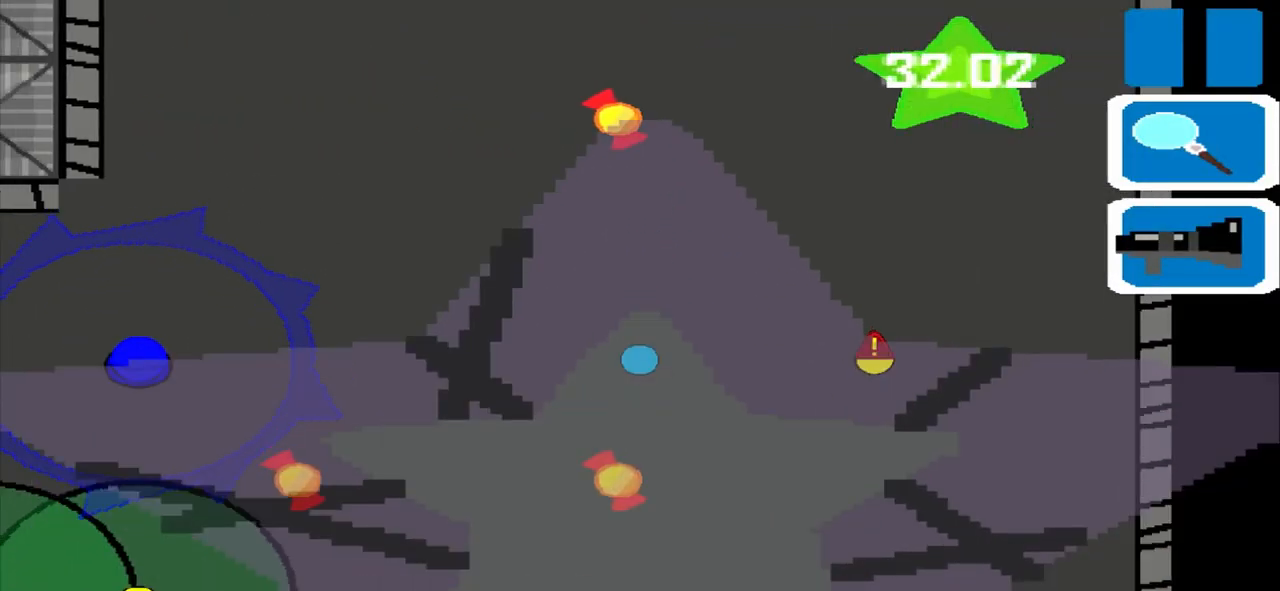
{"buttons": [], "left_stick": "left", "events": [[333, "L1", "down"], [417, "L1", "up"]]}
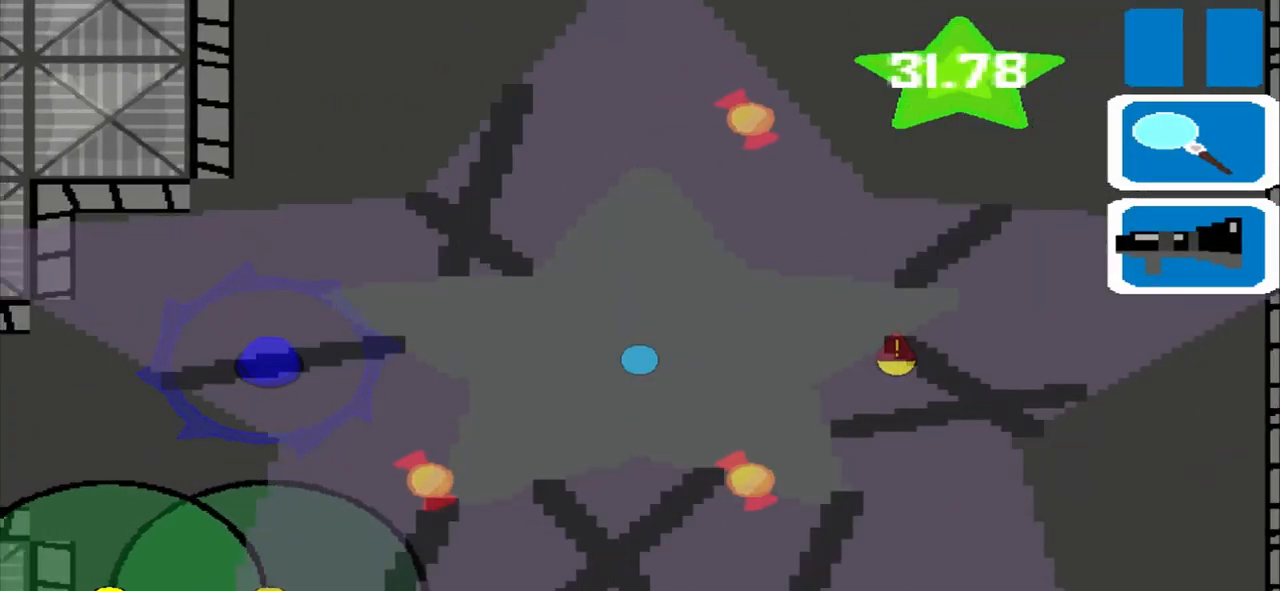
{"buttons": [], "left_stick": "left", "events": [[333, "R1", "down"], [417, "R1", "up"]]}